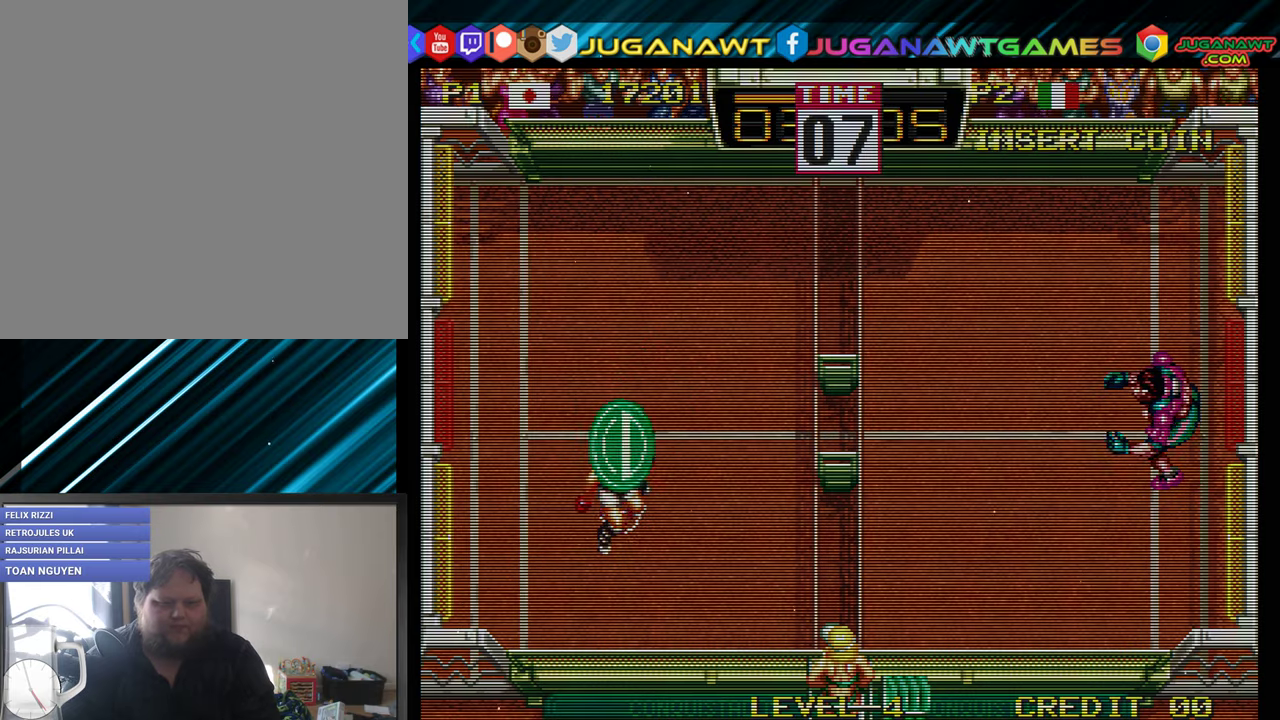
Gameplay with a controller (Xbox layout); each line is a JSON object with the inputs held at the frame after it. "events" lists button and stick changes between this image and that frame as [ms after this image, input, new state], when the widget could be followed in between. Not read: left_stick right_stick.
{"buttons": ["DPAD_UP", "DPAD_RIGHT"], "events": [[33, "A", "up"], [100, "A", "down"], [167, "A", "up"], [250, "A", "down"], [250, "B", "down"], [317, "A", "up"], [317, "B", "up"], [383, "A", "down"], [383, "B", "down"], [500, "A", "up"], [500, "B", "up"]]}
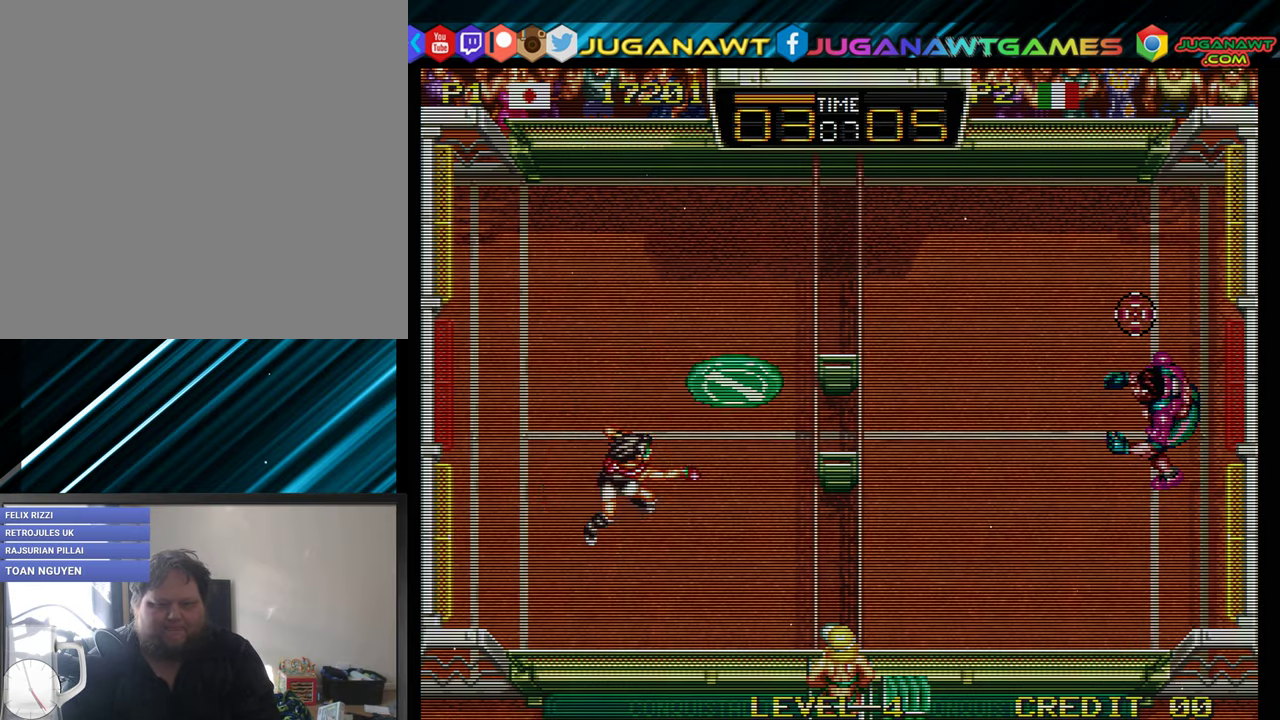
{"buttons": ["DPAD_UP", "DPAD_RIGHT"], "events": [[67, "A", "down"], [67, "B", "down"], [133, "A", "up"], [133, "B", "up"]]}
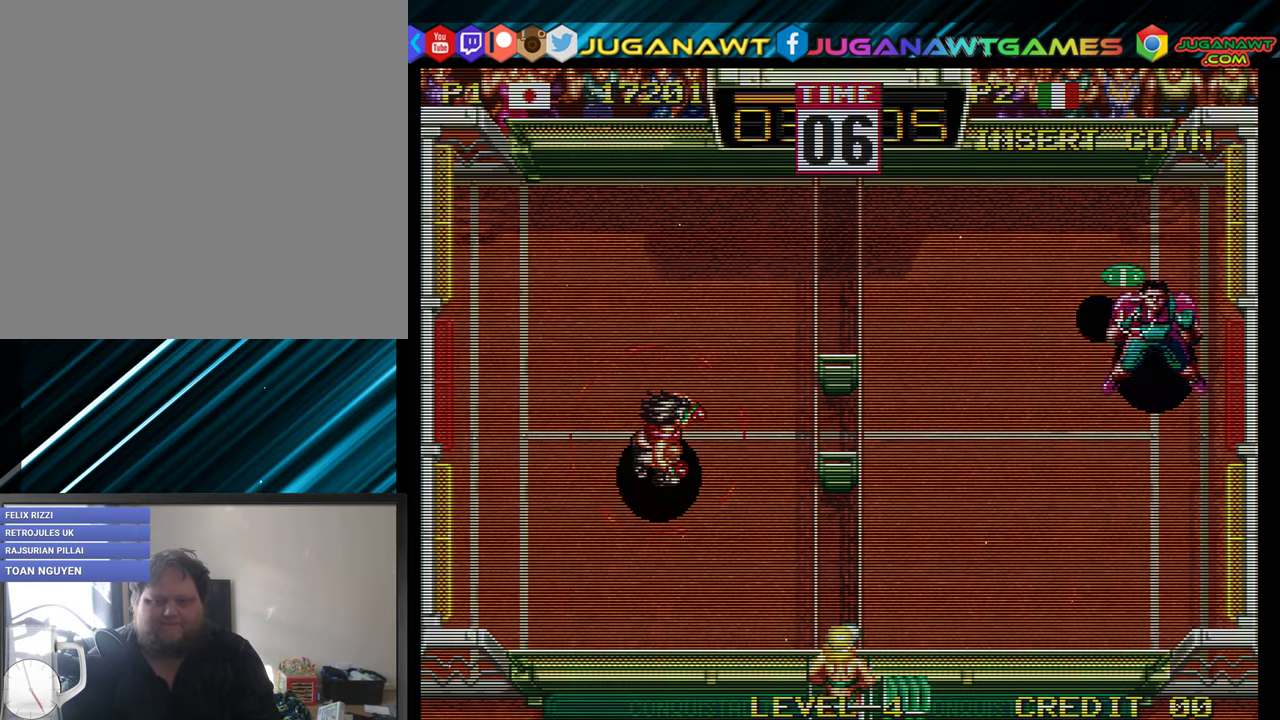
{"buttons": ["DPAD_UP", "DPAD_LEFT"], "events": [[200, "A", "down"], [317, "A", "up"], [317, "DPAD_LEFT", "down"], [317, "DPAD_RIGHT", "up"]]}
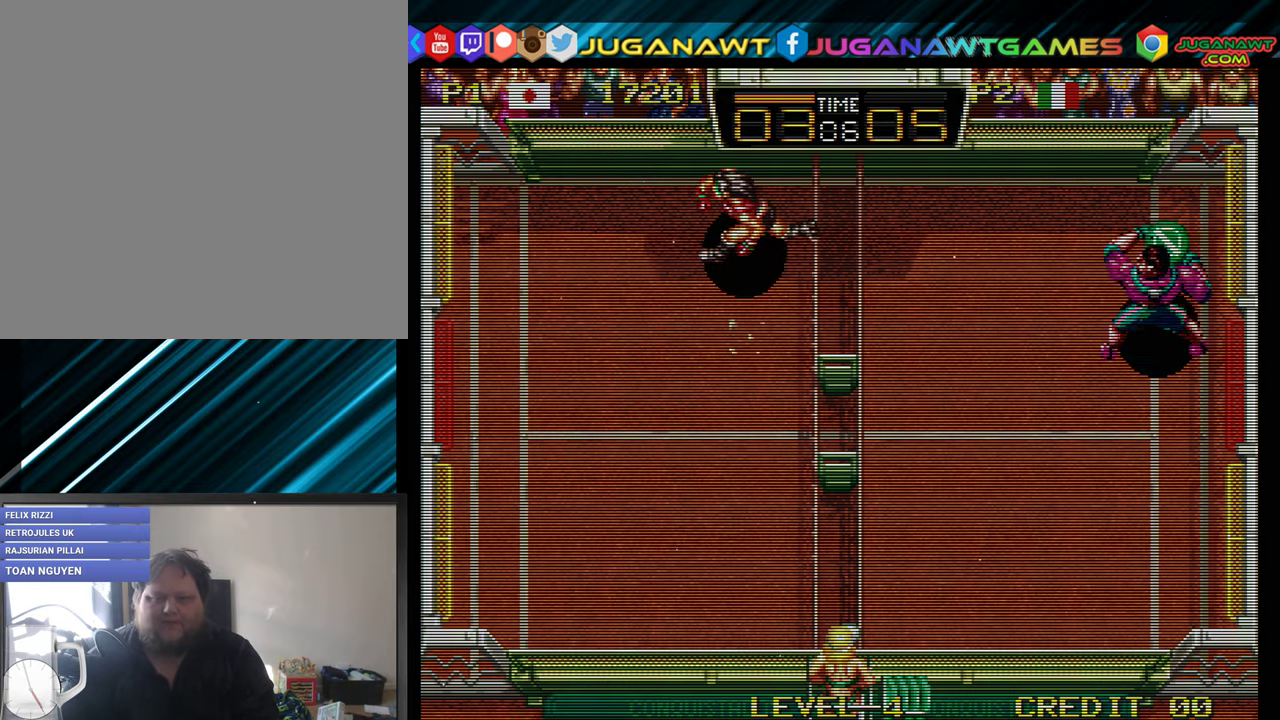
{"buttons": ["DPAD_DOWN"], "events": [[50, "DPAD_UP", "up"], [200, "DPAD_DOWN", "down"], [433, "DPAD_LEFT", "up"]]}
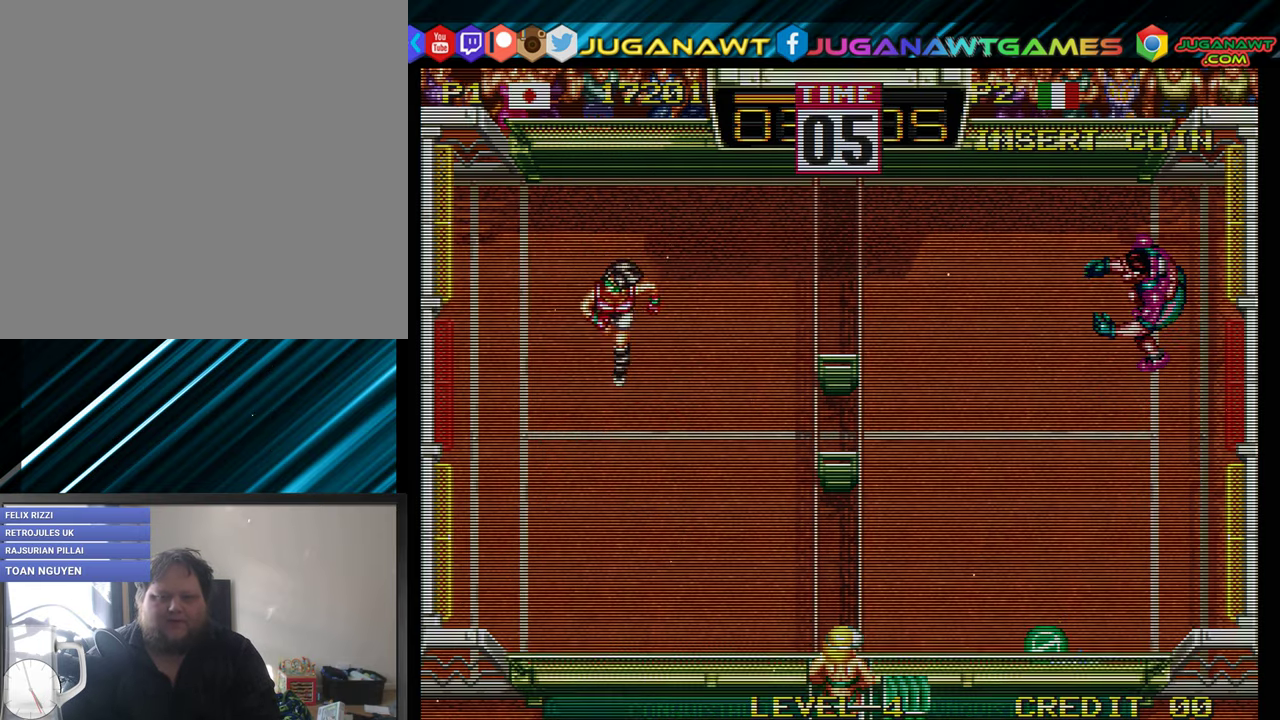
{"buttons": [], "events": [[33, "DPAD_RIGHT", "down"], [133, "DPAD_RIGHT", "up"], [167, "DPAD_DOWN", "up"]]}
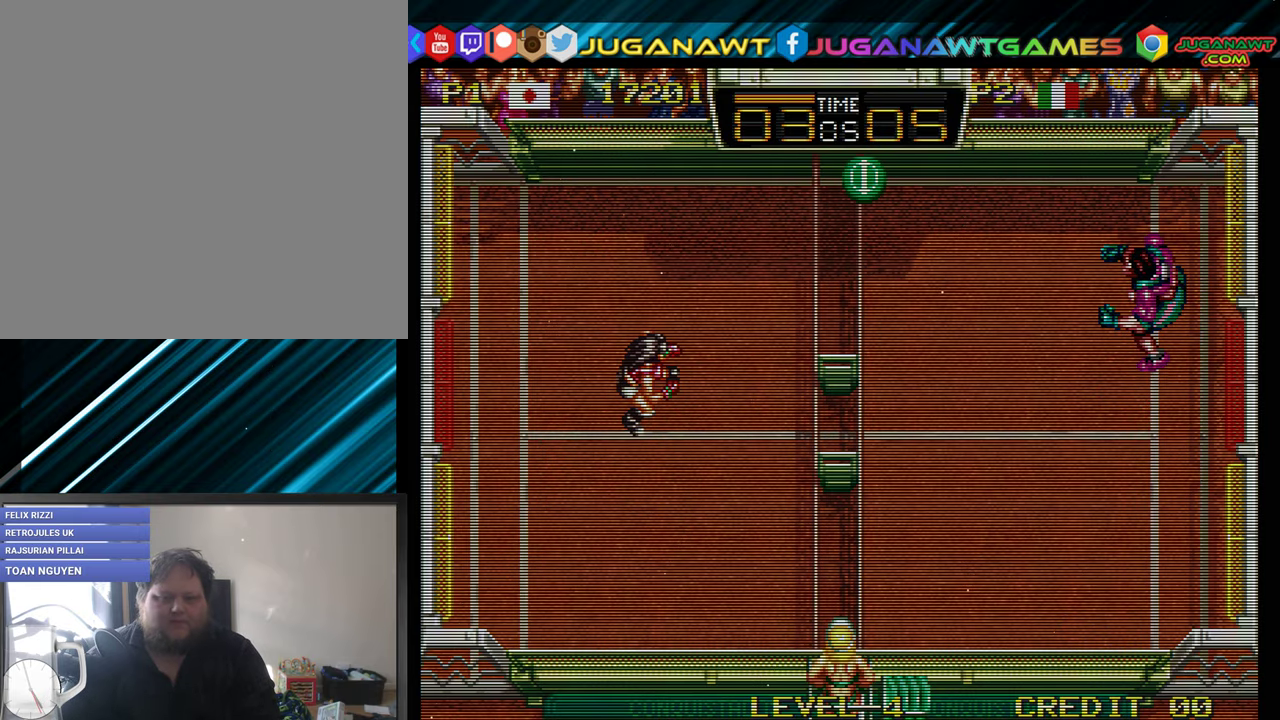
{"buttons": ["A", "DPAD_DOWN", "DPAD_RIGHT"], "events": [[333, "DPAD_DOWN", "down"], [333, "DPAD_RIGHT", "down"], [383, "A", "down"]]}
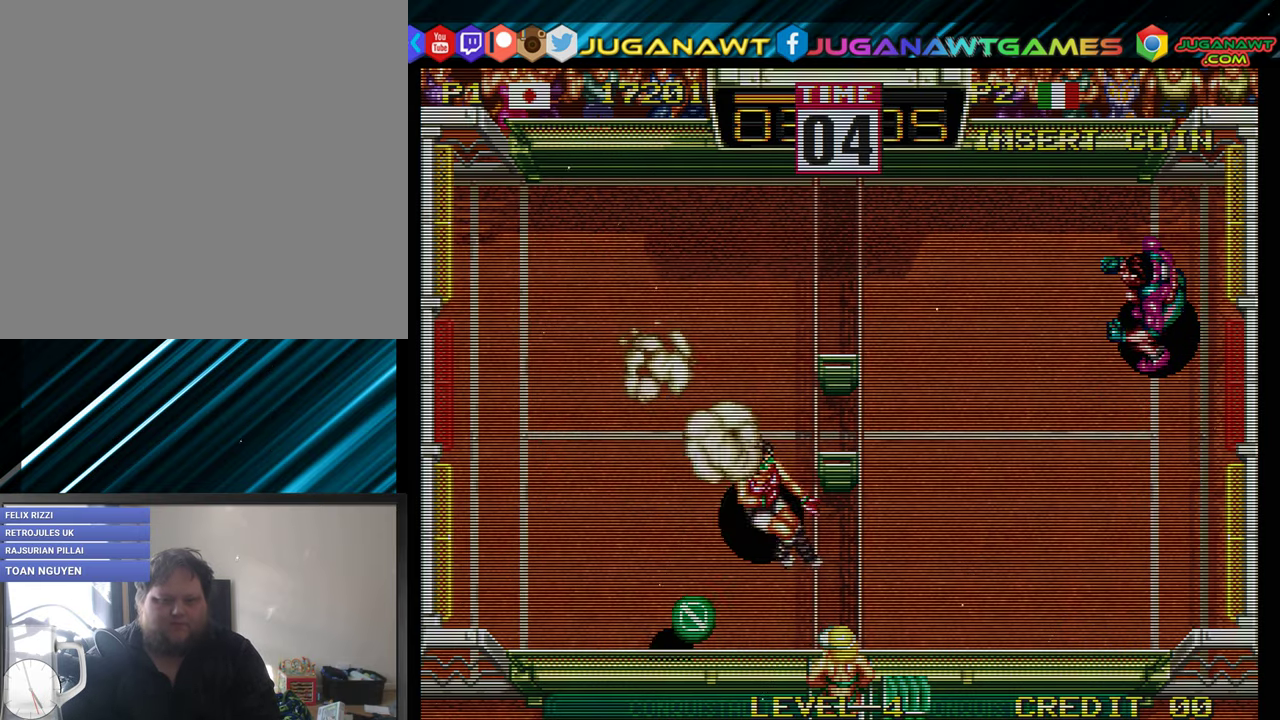
{"buttons": ["DPAD_UP", "DPAD_LEFT"]}
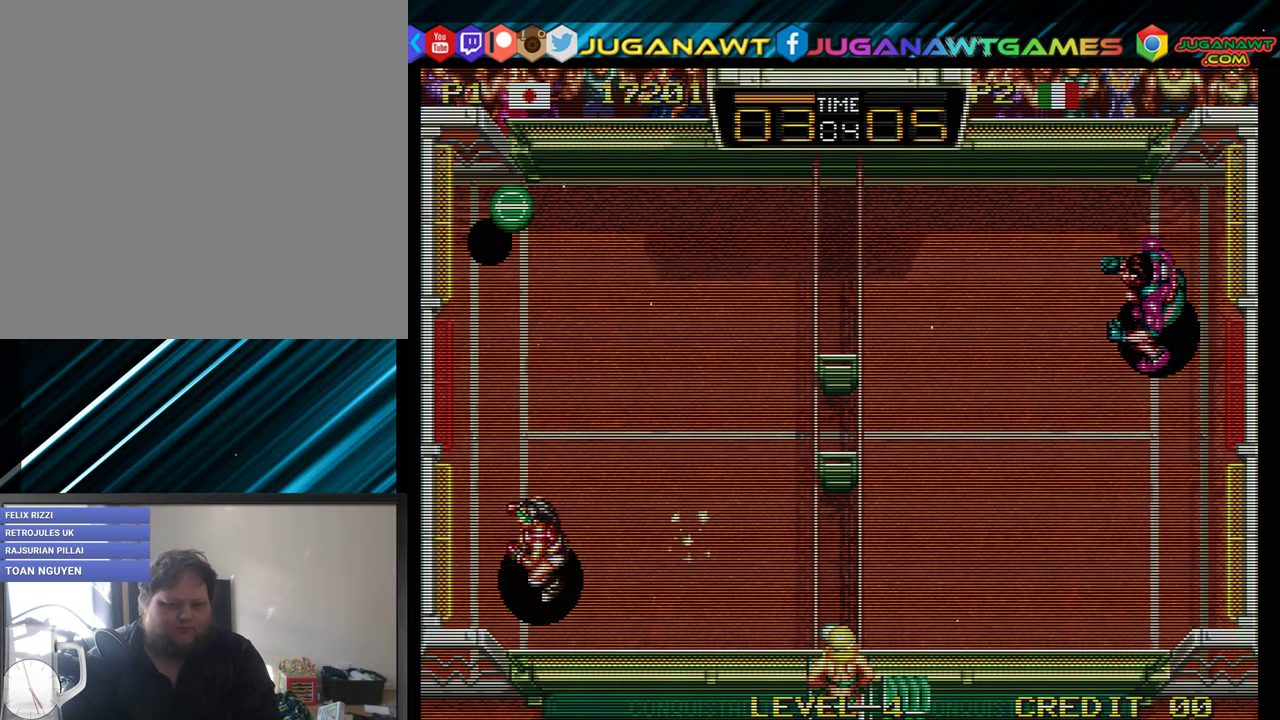
{"buttons": ["DPAD_UP", "DPAD_LEFT"], "events": [[100, "A", "down"], [200, "A", "up"], [267, "A", "down"], [400, "A", "up"]]}
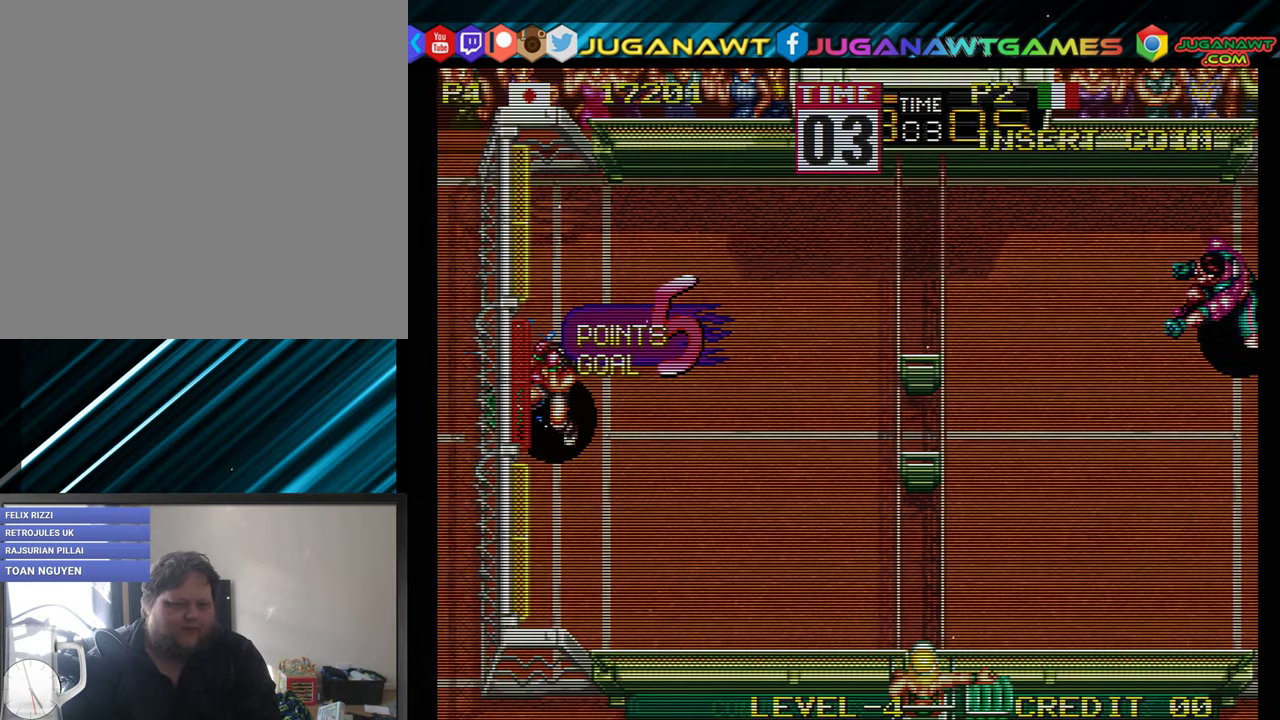
{"buttons": [], "events": [[33, "A", "down"], [67, "A", "up"], [267, "DPAD_LEFT", "up"], [300, "DPAD_UP", "up"]]}
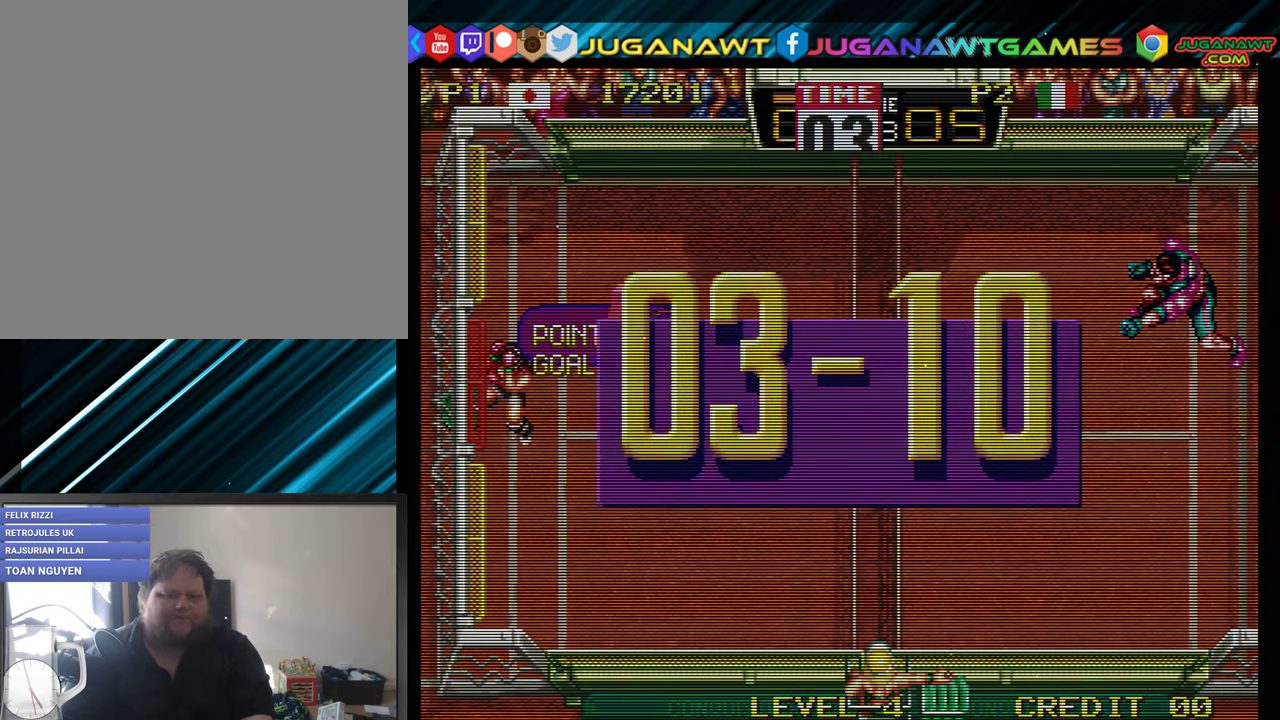
{"buttons": ["DPAD_RIGHT"], "events": [[200, "DPAD_RIGHT", "down"]]}
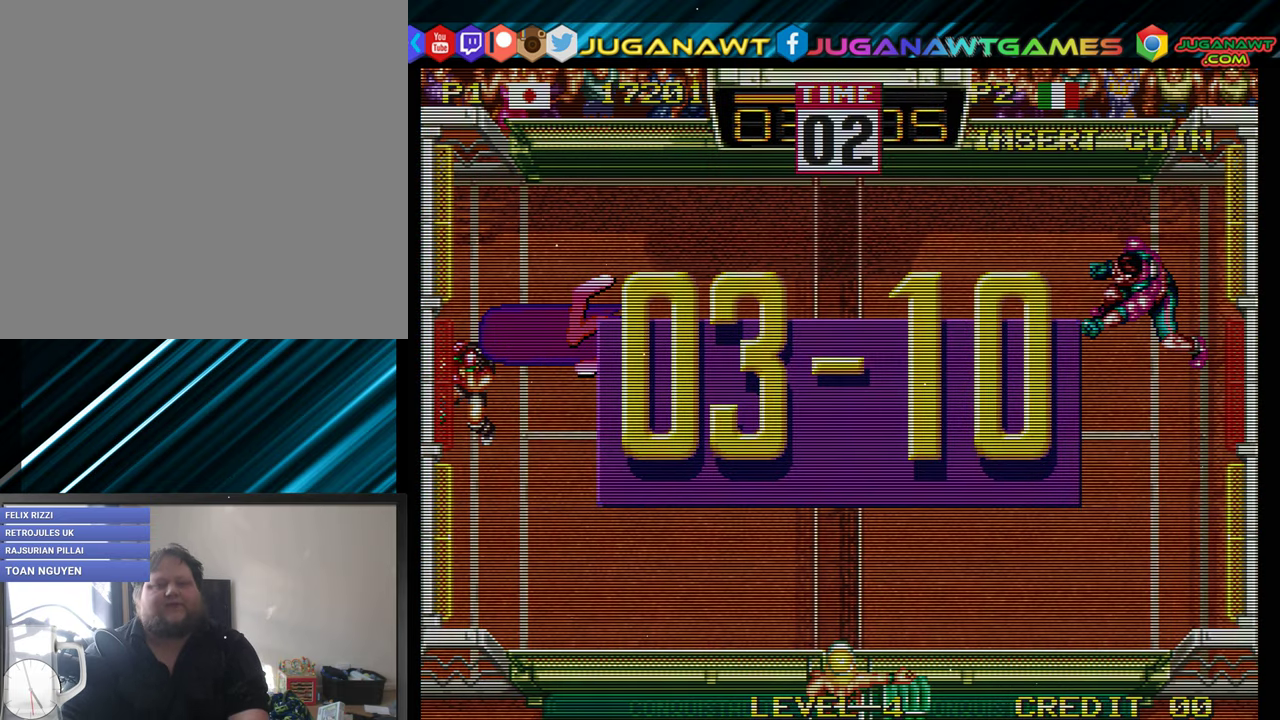
{"buttons": ["DPAD_RIGHT"], "events": [[367, "A", "down"], [450, "A", "up"]]}
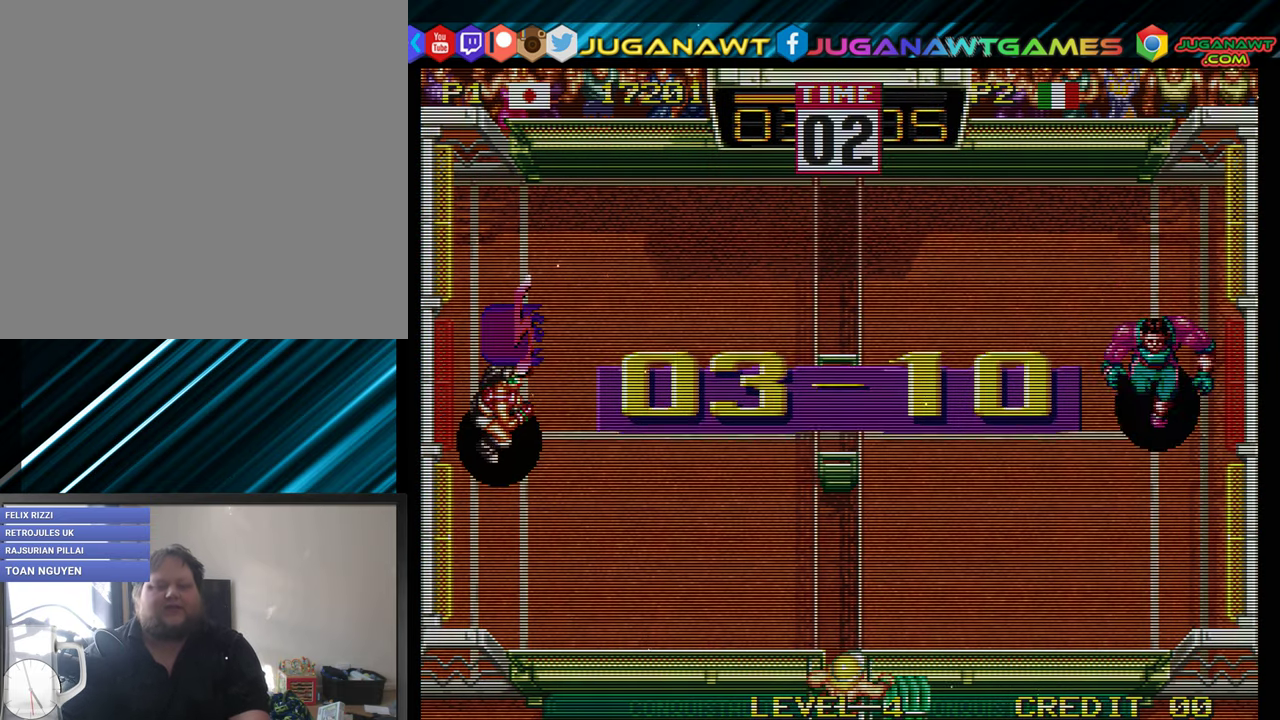
{"buttons": ["DPAD_RIGHT"], "events": [[50, "A", "down"], [117, "A", "up"], [217, "A", "down"], [317, "A", "up"], [417, "A", "down"], [484, "A", "up"]]}
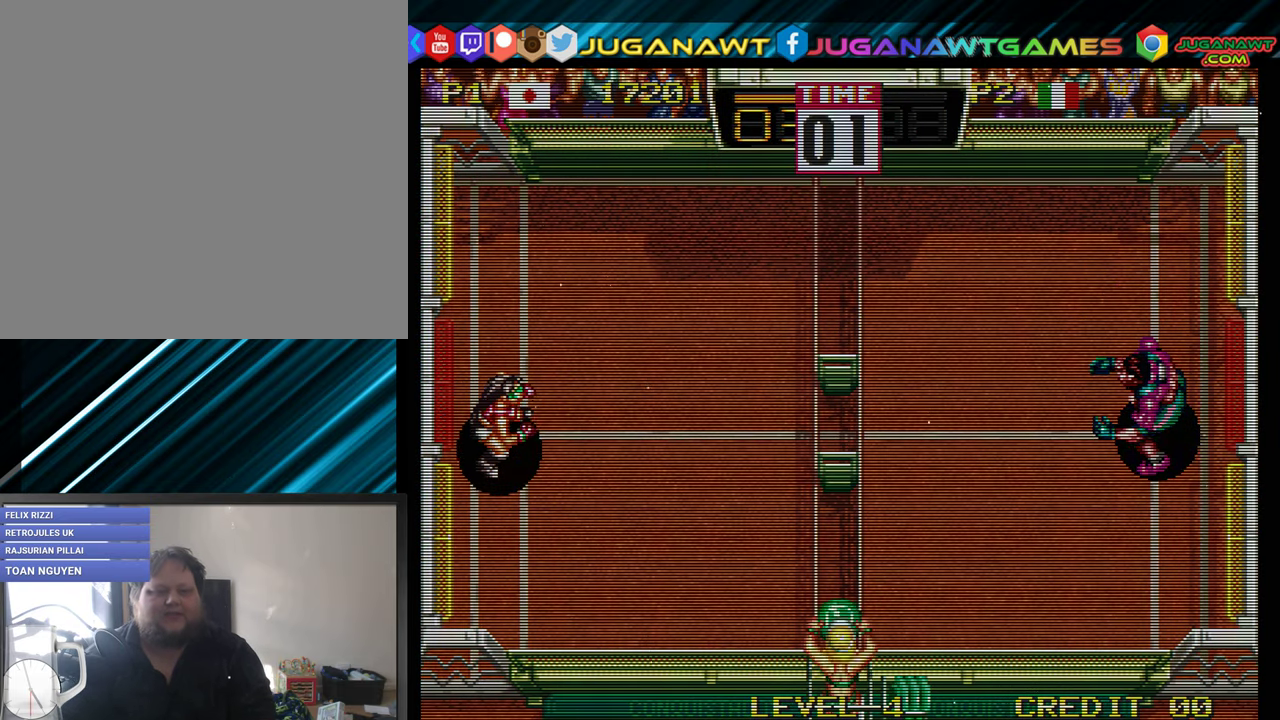
{"buttons": ["DPAD_RIGHT"], "events": [[100, "A", "down"], [134, "A", "up"]]}
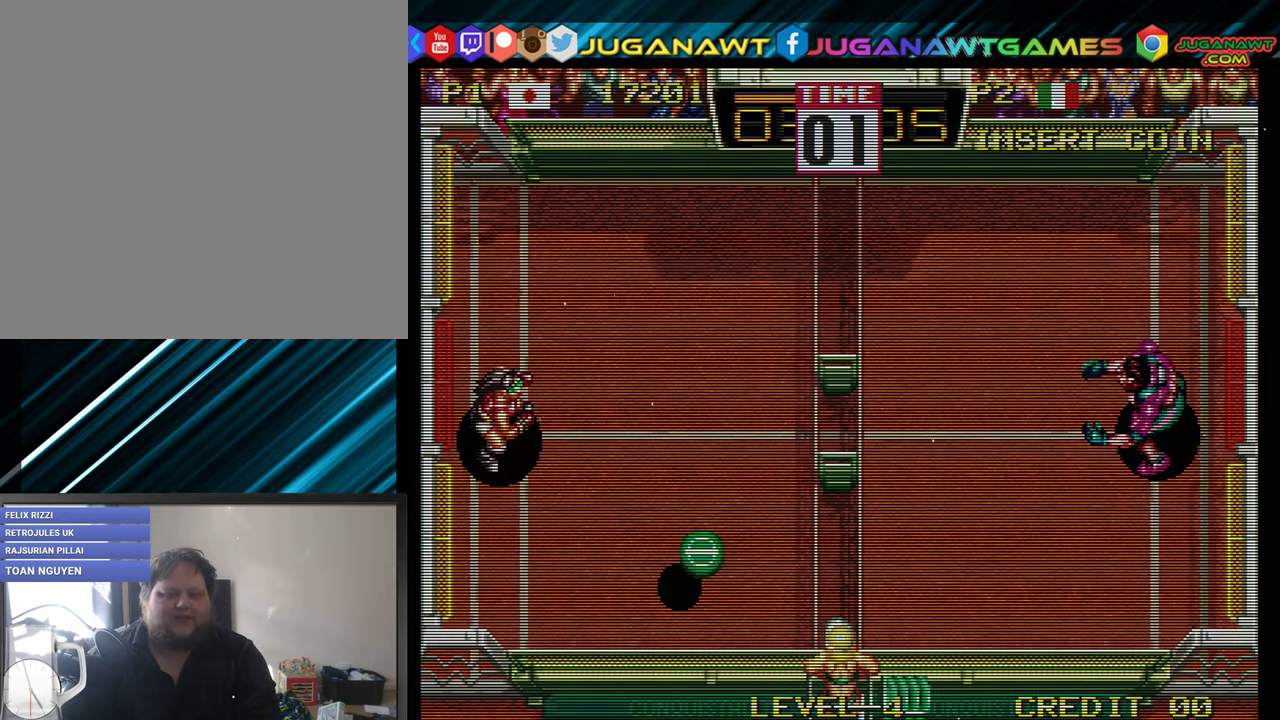
{"buttons": ["A", "DPAD_UP", "DPAD_RIGHT"], "events": [[200, "DPAD_DOWN", "down"], [284, "A", "down"], [334, "A", "up"], [334, "DPAD_DOWN", "up"], [334, "DPAD_UP", "down"], [450, "A", "down"]]}
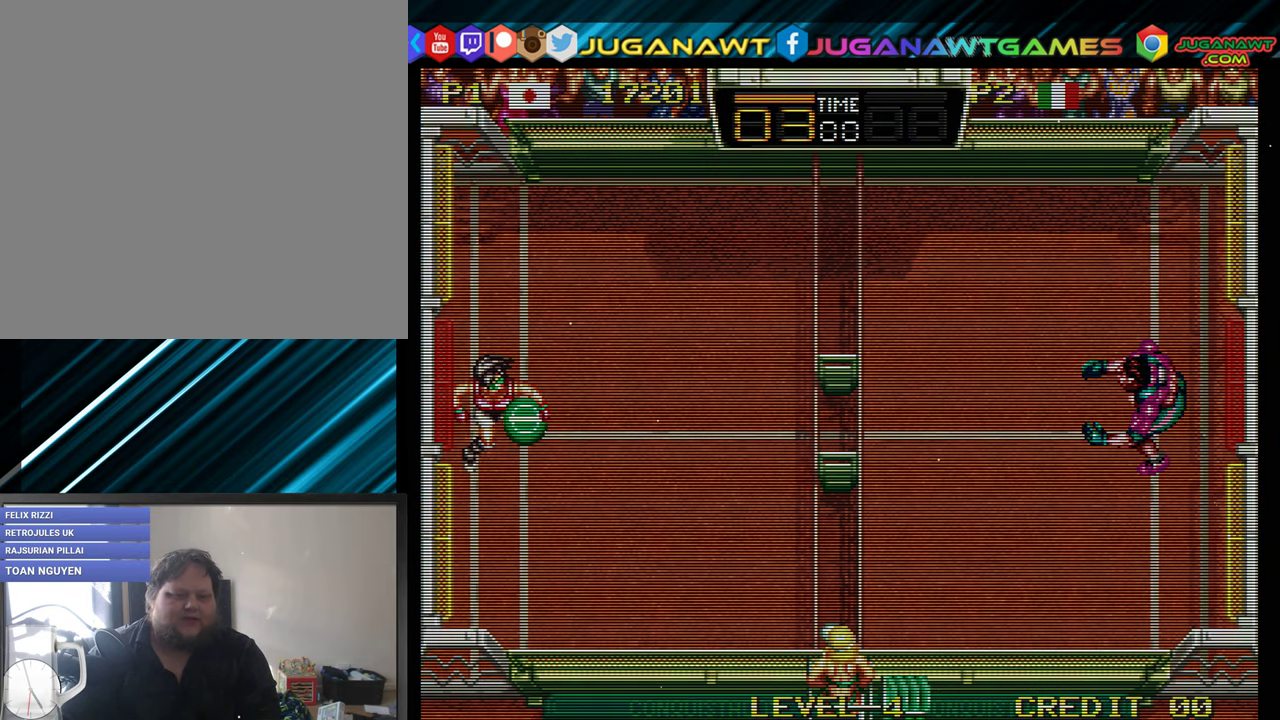
{"buttons": ["DPAD_UP", "DPAD_RIGHT"], "events": [[50, "A", "up"], [134, "A", "down"], [200, "A", "up"]]}
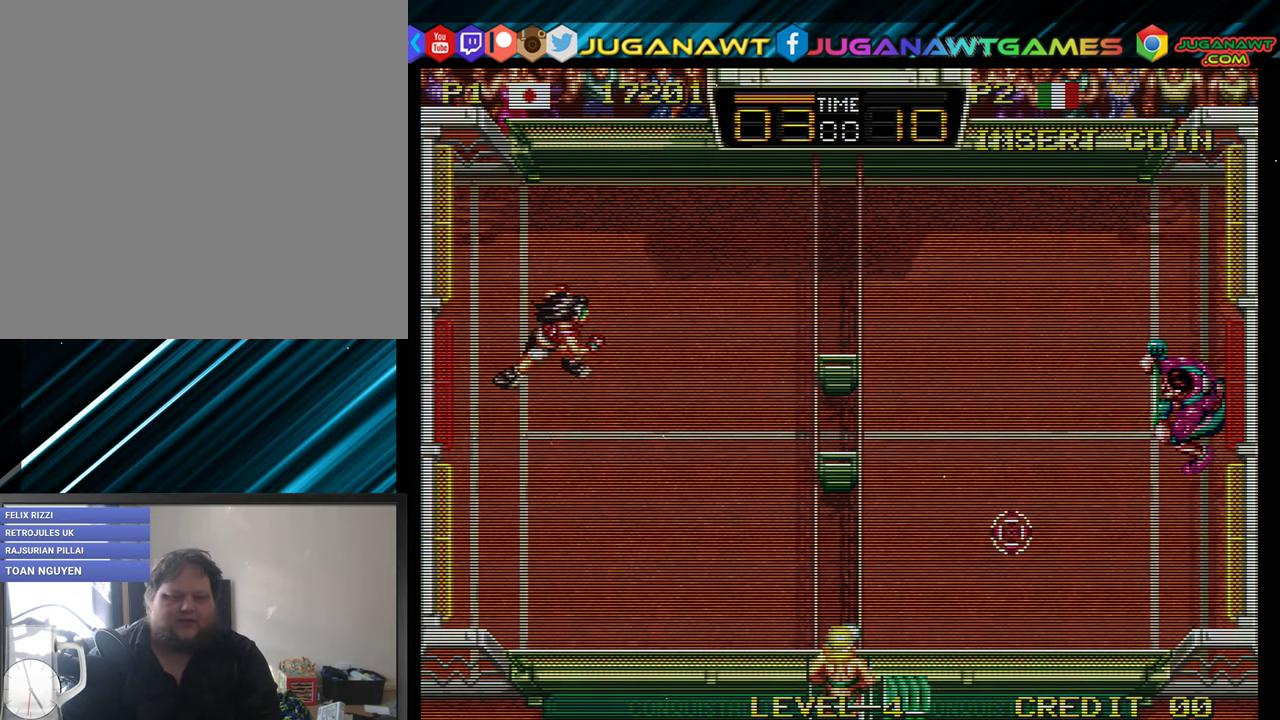
{"buttons": ["DPAD_DOWN"], "events": [[134, "DPAD_UP", "up"], [167, "DPAD_RIGHT", "up"], [400, "DPAD_DOWN", "down"]]}
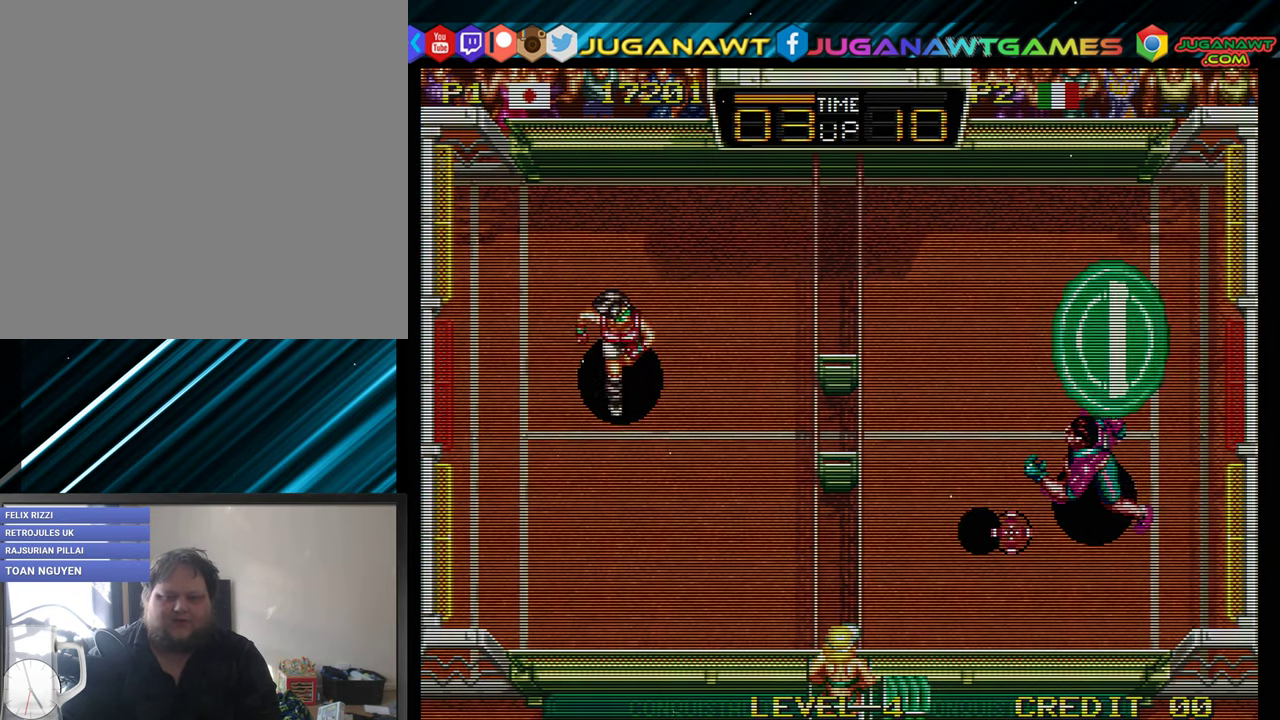
{"buttons": [], "events": [[184, "DPAD_RIGHT", "down"], [250, "A", "down"], [267, "A", "up"], [267, "DPAD_RIGHT", "up"], [334, "DPAD_DOWN", "up"], [367, "A", "down"], [434, "A", "up"]]}
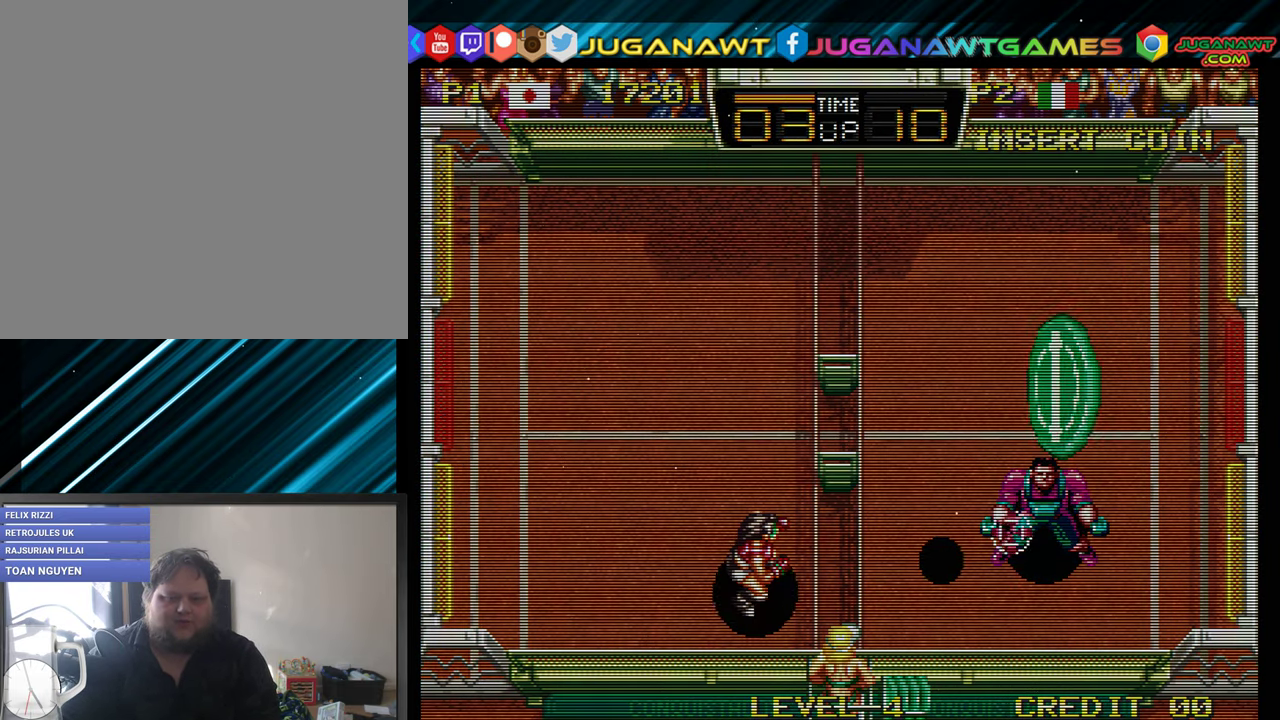
{"buttons": [], "events": [[34, "A", "down"], [67, "A", "up"], [167, "DPAD_LEFT", "down"], [200, "A", "down"], [200, "DPAD_UP", "down"], [234, "A", "up"], [334, "DPAD_UP", "up"], [450, "DPAD_LEFT", "up"]]}
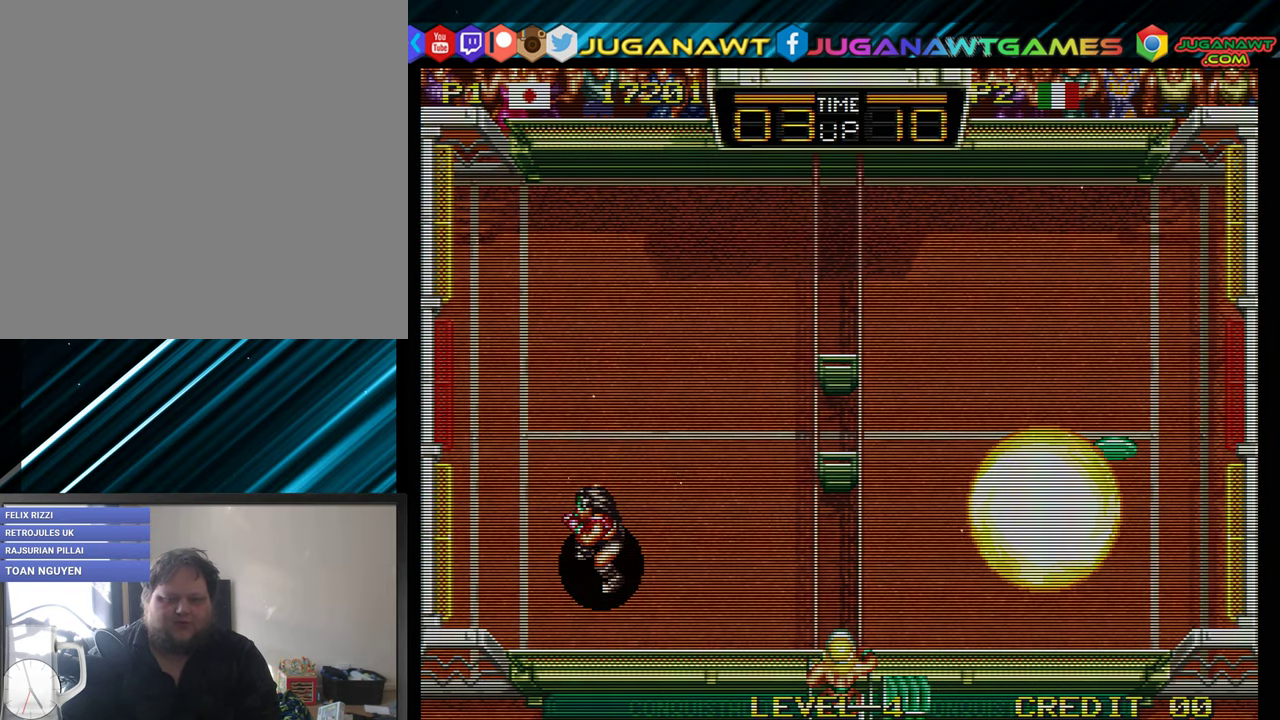
{"buttons": ["A"], "events": [[466, "A", "down"]]}
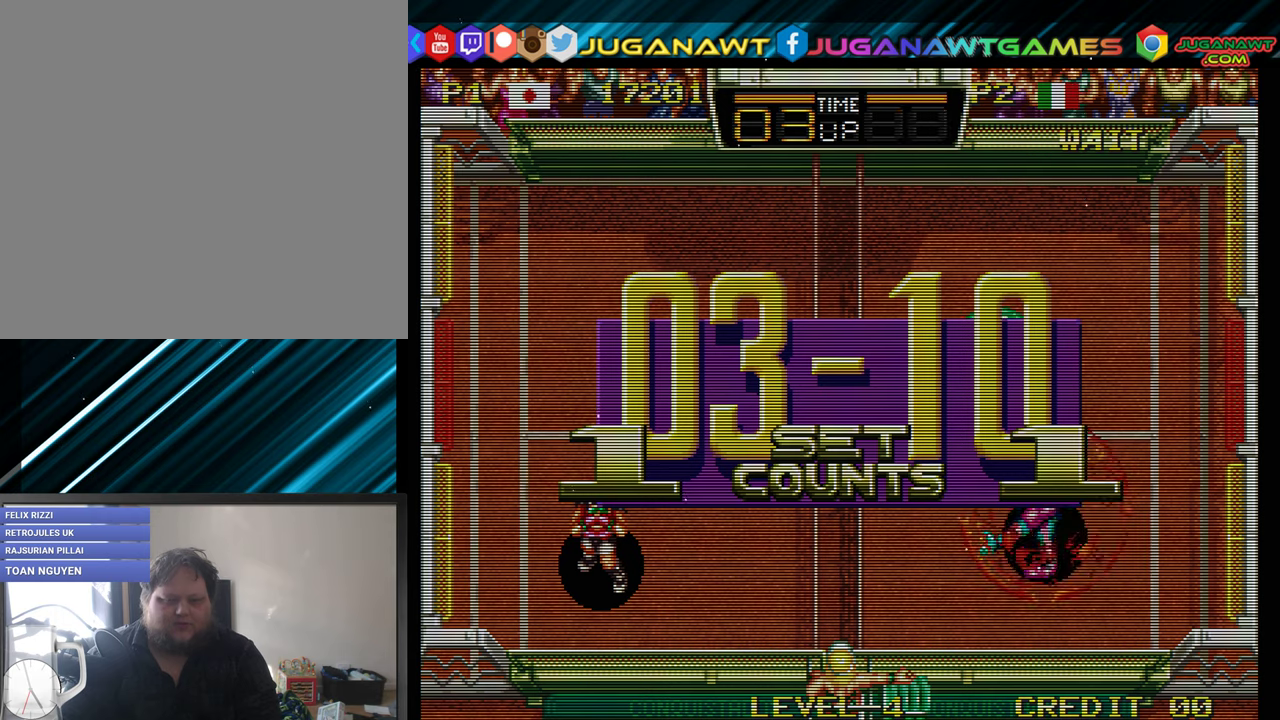
{"buttons": [], "events": [[50, "DPAD_RIGHT", "down"], [100, "A", "up"], [100, "DPAD_RIGHT", "up"], [166, "A", "down"], [266, "A", "up"]]}
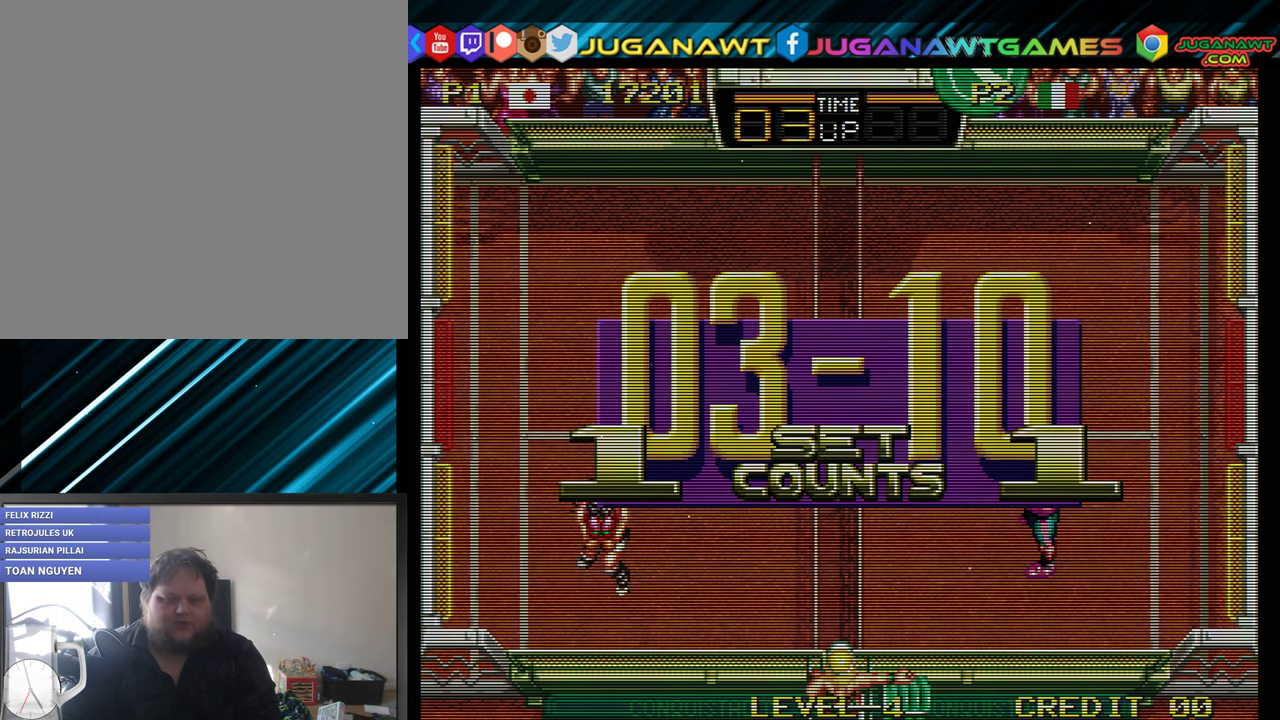
{"buttons": [], "events": []}
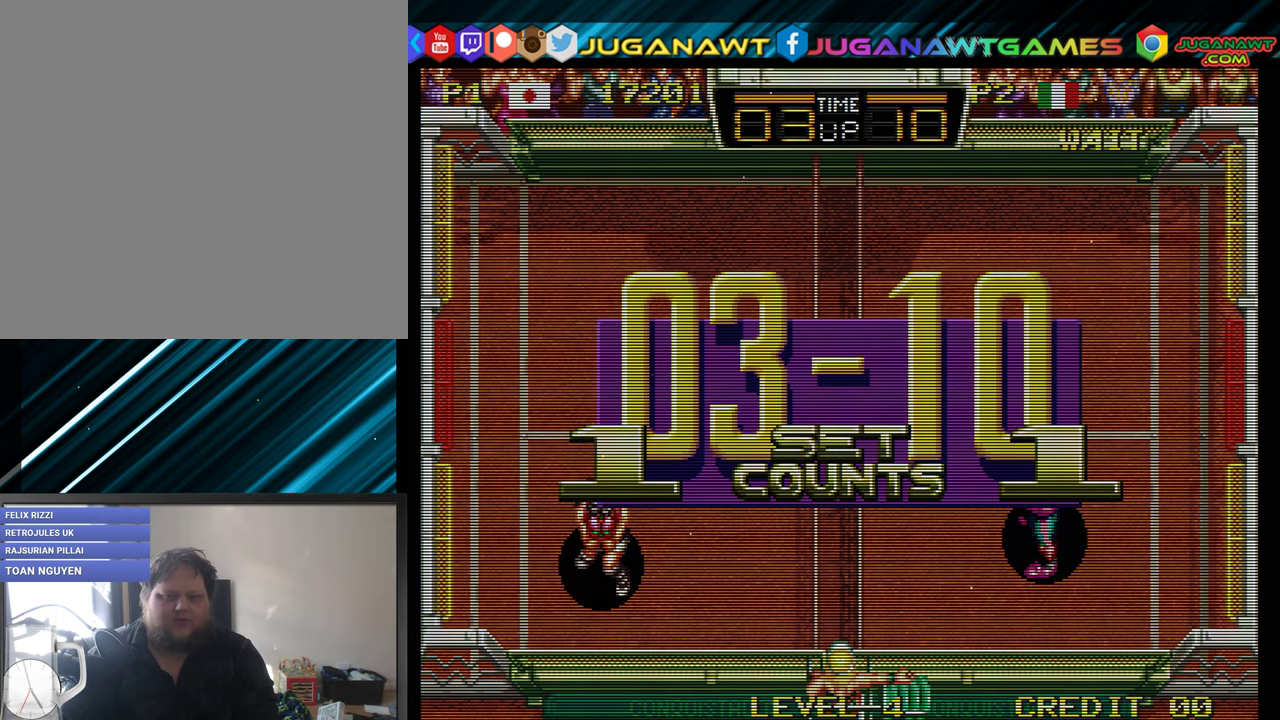
{"buttons": [], "events": []}
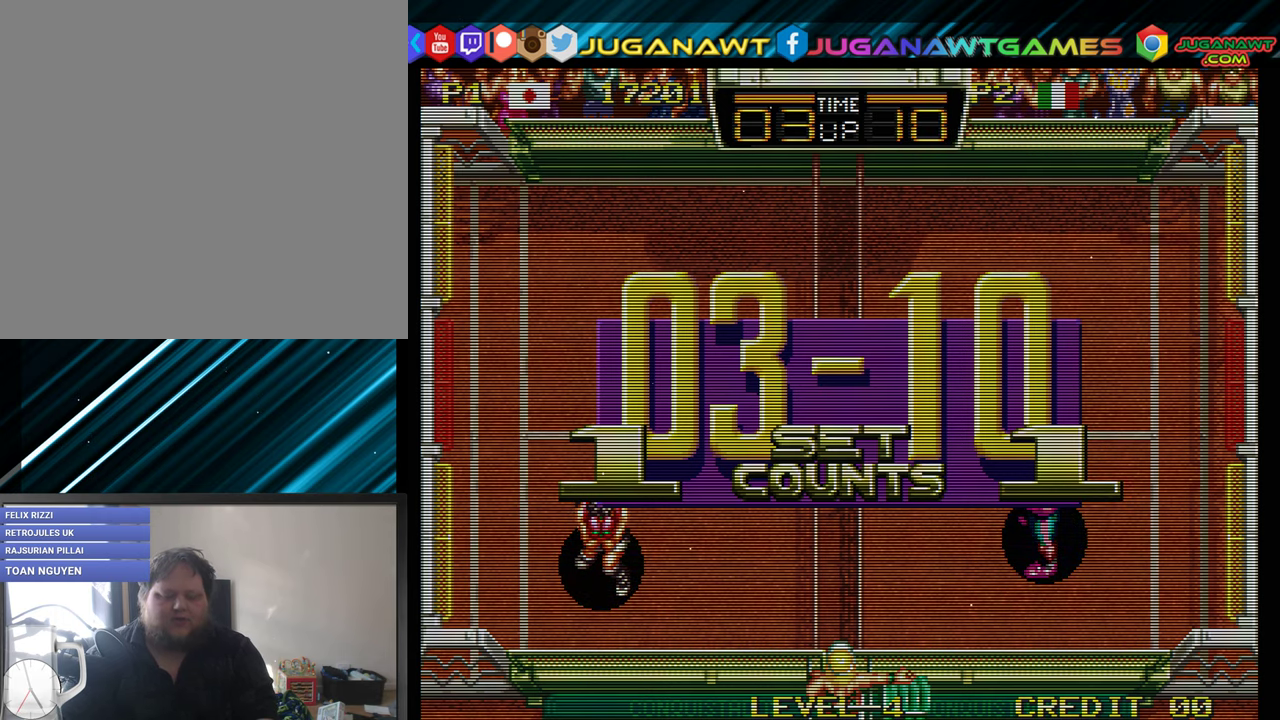
{"buttons": [], "events": []}
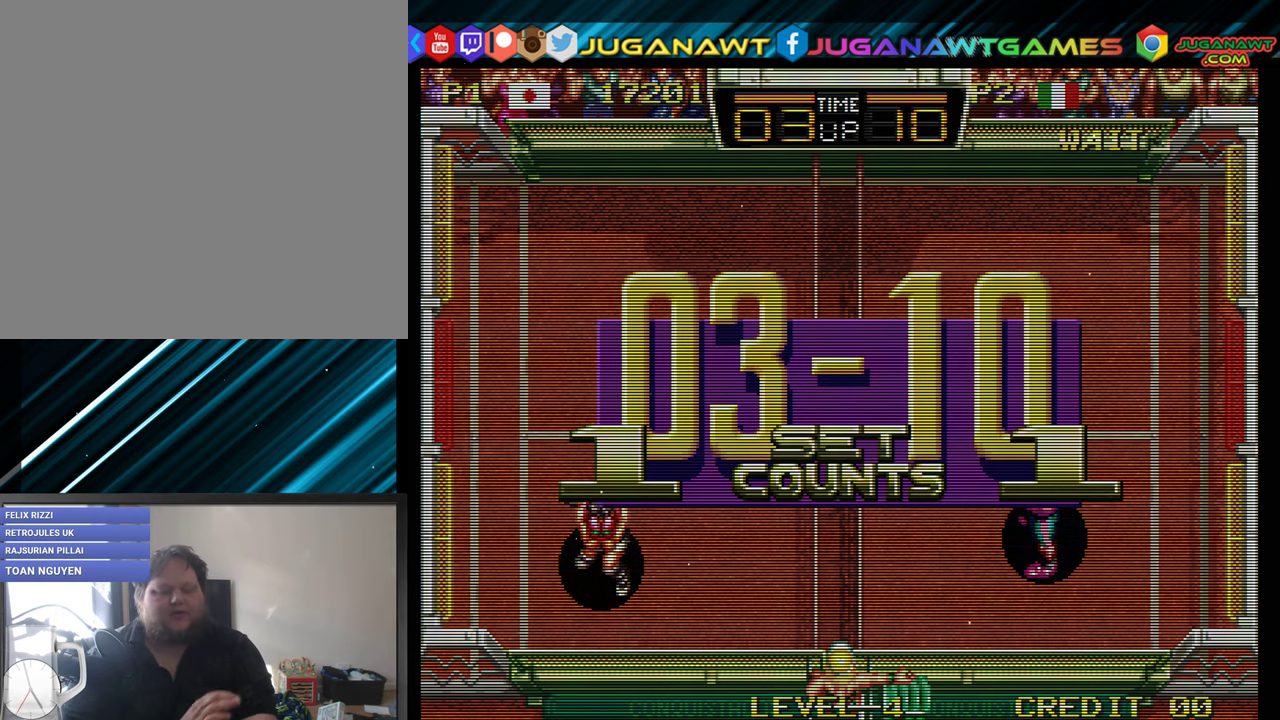
{"buttons": [], "events": []}
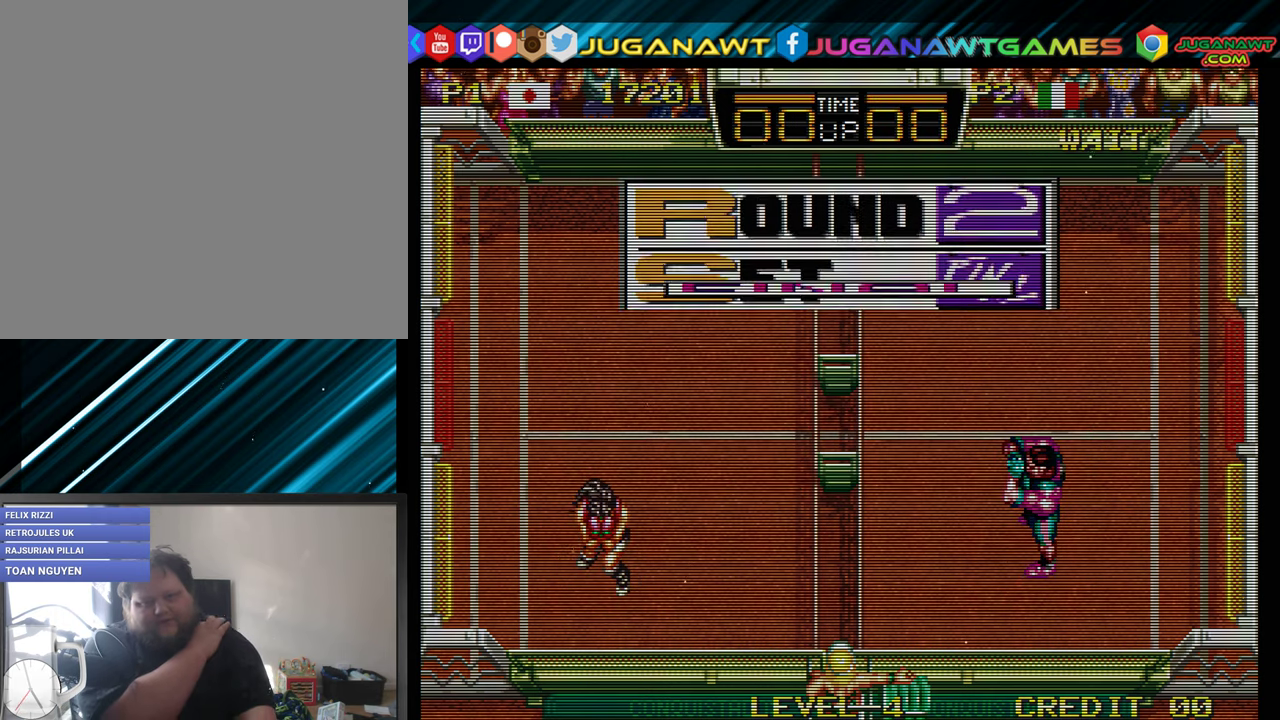
{"buttons": [], "events": []}
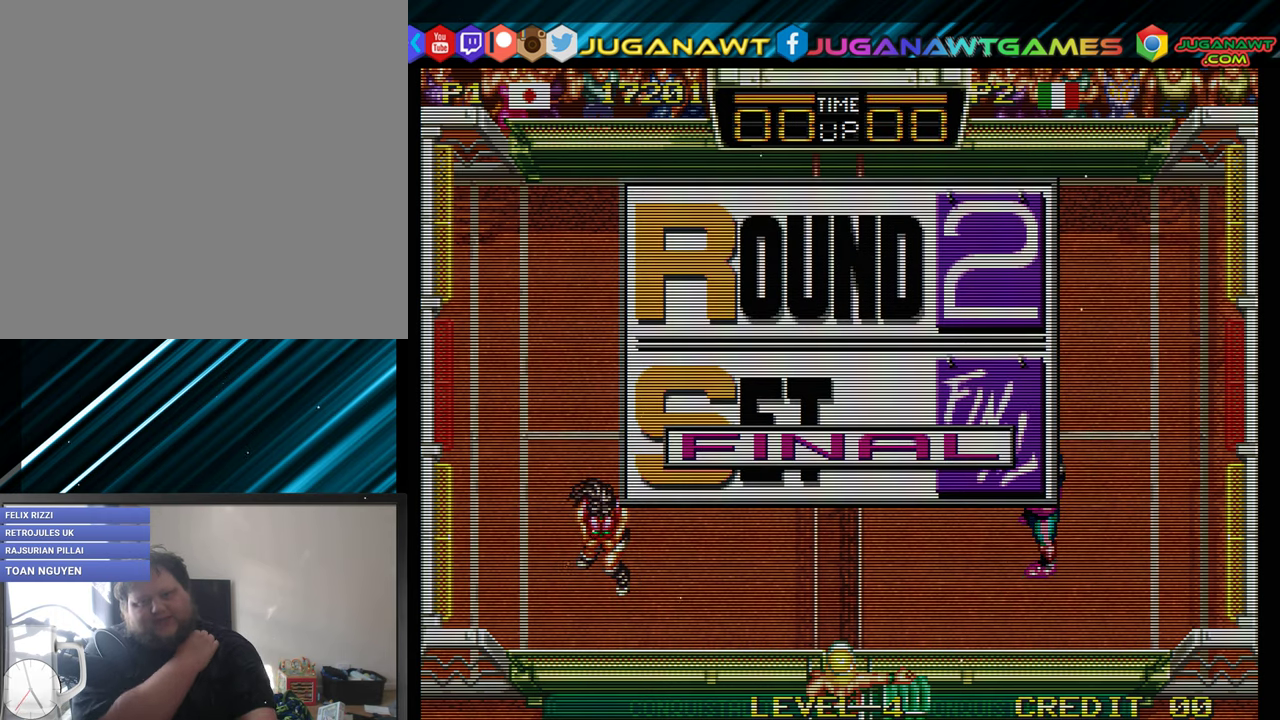
{"buttons": [], "events": []}
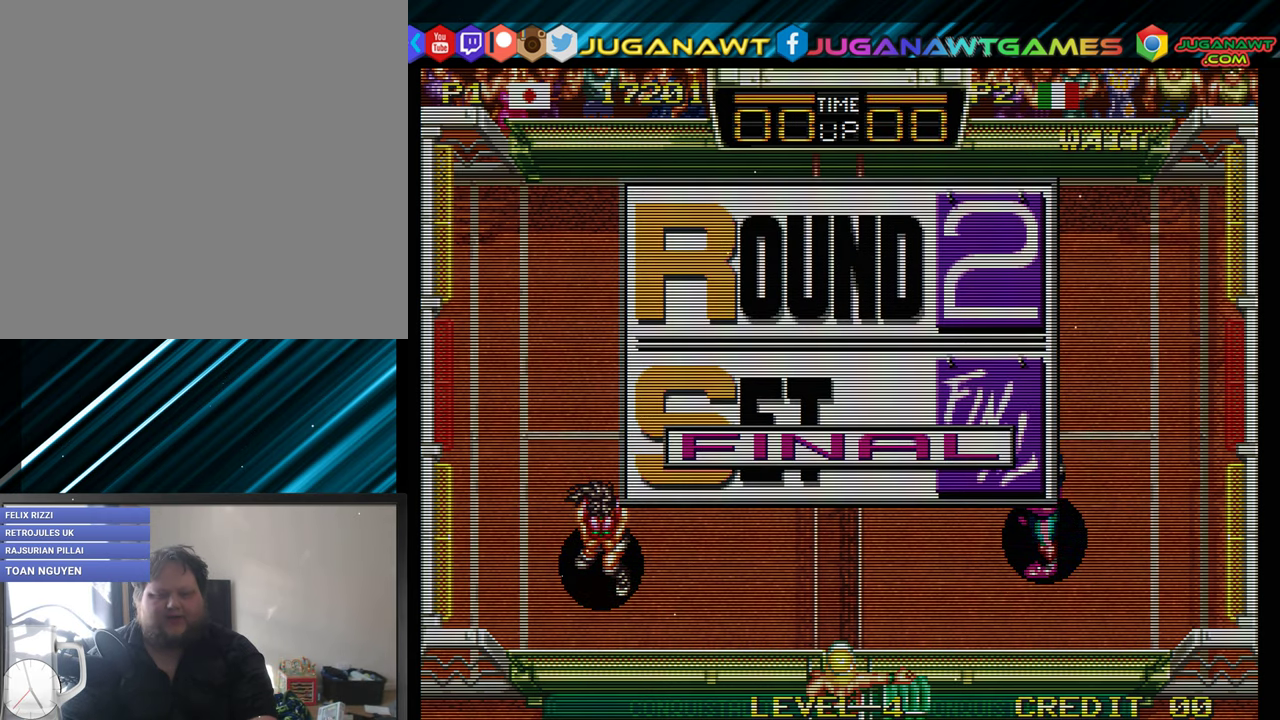
{"buttons": [], "events": []}
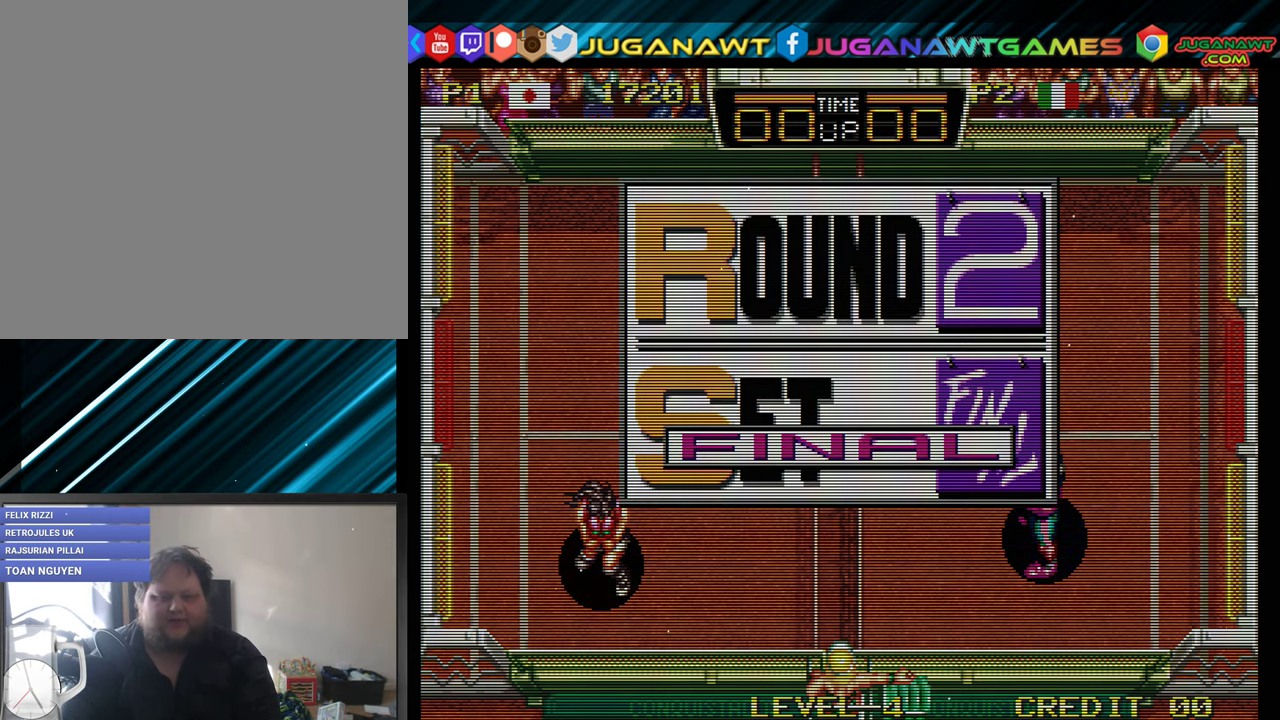
{"buttons": [], "events": []}
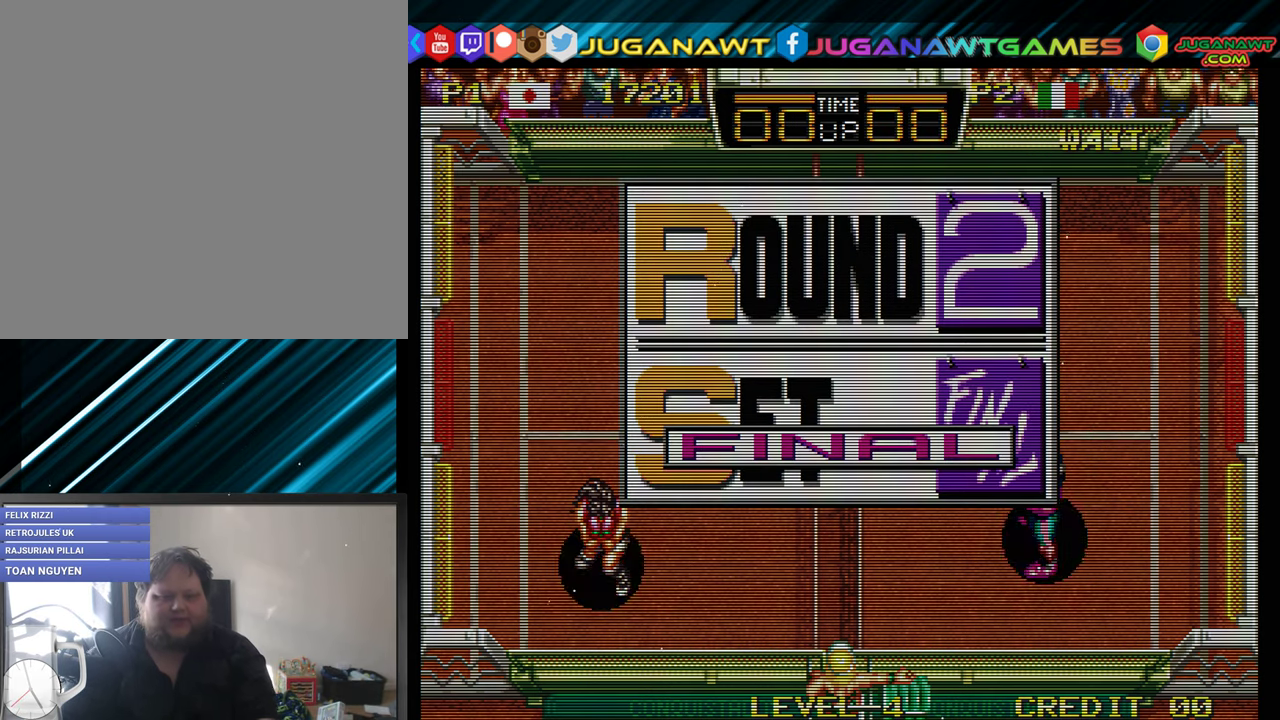
{"buttons": ["A"], "events": [[283, "A", "down"], [333, "A", "up"], [483, "A", "down"]]}
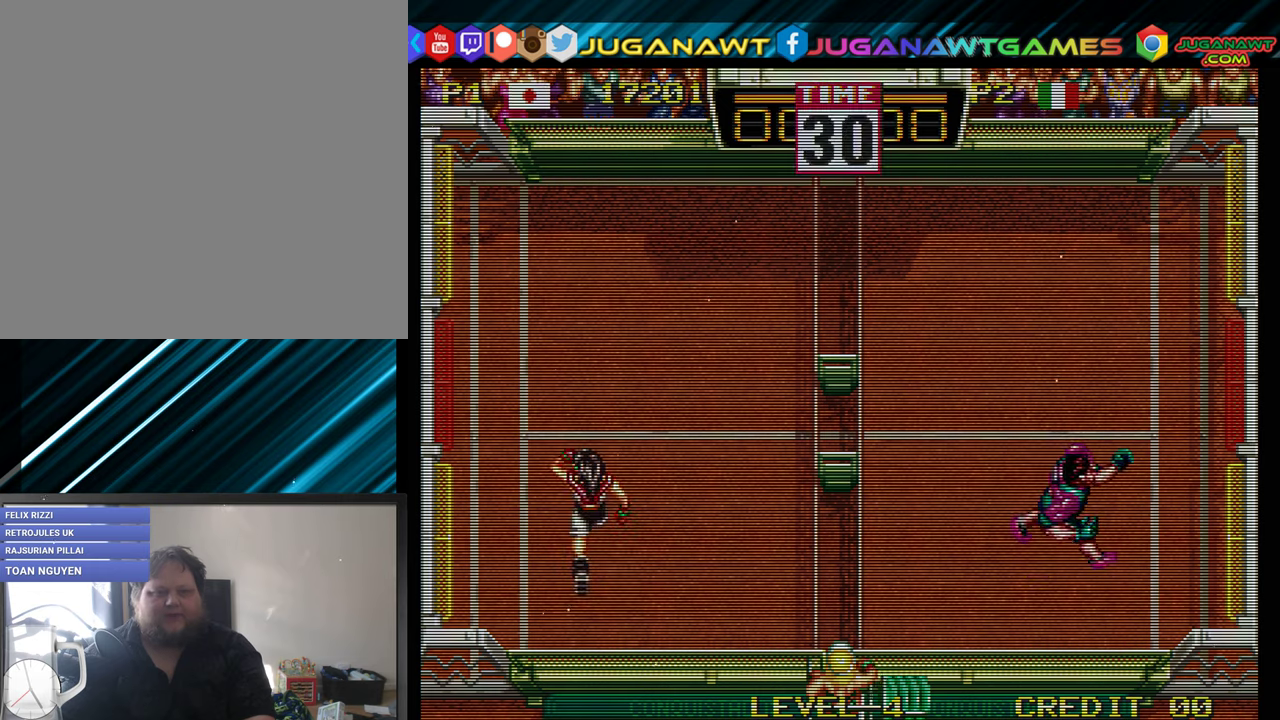
{"buttons": [], "events": [[67, "A", "up"], [167, "A", "down"], [267, "A", "up"]]}